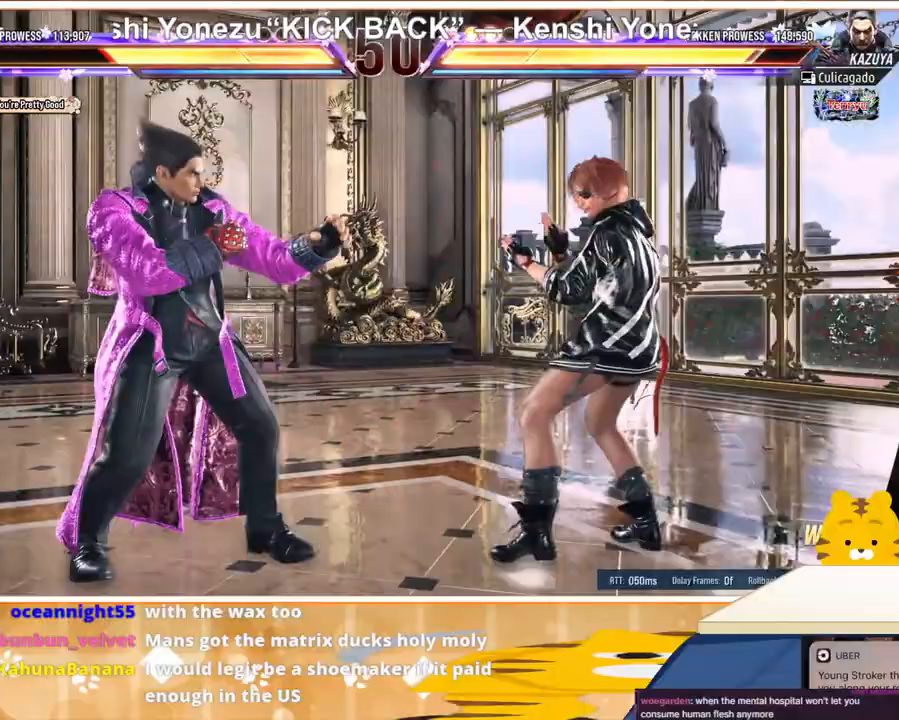
Gameplay with a controller (arcade stick); each line is a JSON object with the inputs held at the frame after it. "events" lists button and stick changes between this image and that frame as [ms after this image, input, new state], when the widget could be followed in between. Not read: L3 R3.
{"buttons": ["DPAD_RIGHT"], "events": [[200, "DPAD_RIGHT", "up"], [233, "DPAD_DOWN", "down"], [333, "DPAD_DOWN", "up"], [367, "DPAD_DOWN", "down"], [467, "DPAD_DOWN", "up"], [467, "DPAD_RIGHT", "down"]]}
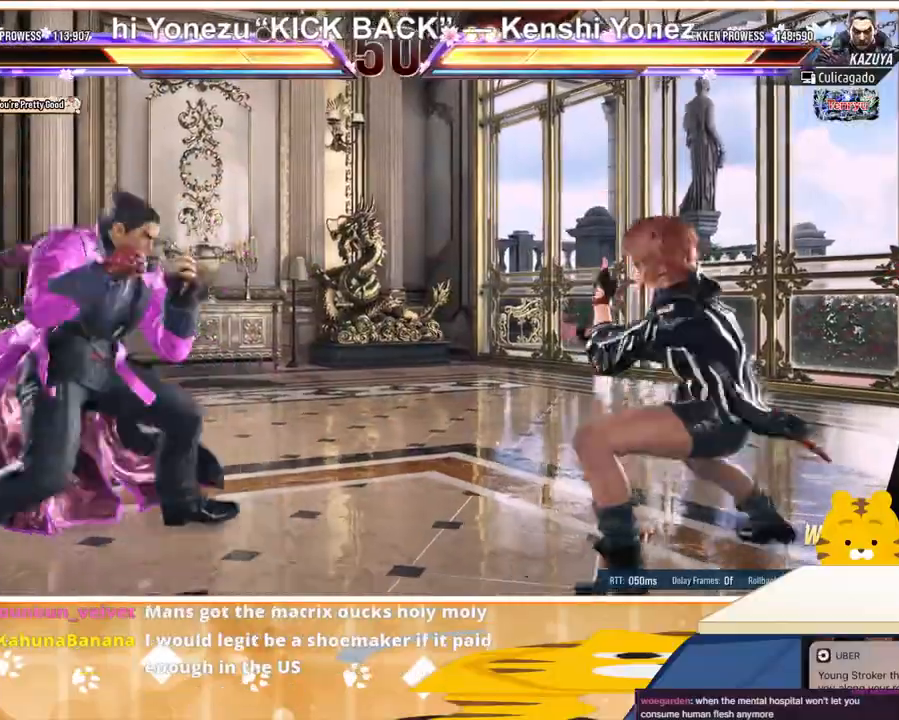
{"buttons": ["TRIANGLE", "DPAD_LEFT"], "events": [[33, "DPAD_RIGHT", "up"], [100, "DPAD_LEFT", "down"], [167, "DPAD_LEFT", "up"], [233, "DPAD_LEFT", "down"], [300, "TRIANGLE", "down"], [400, "TRIANGLE", "up"], [467, "TRIANGLE", "down"]]}
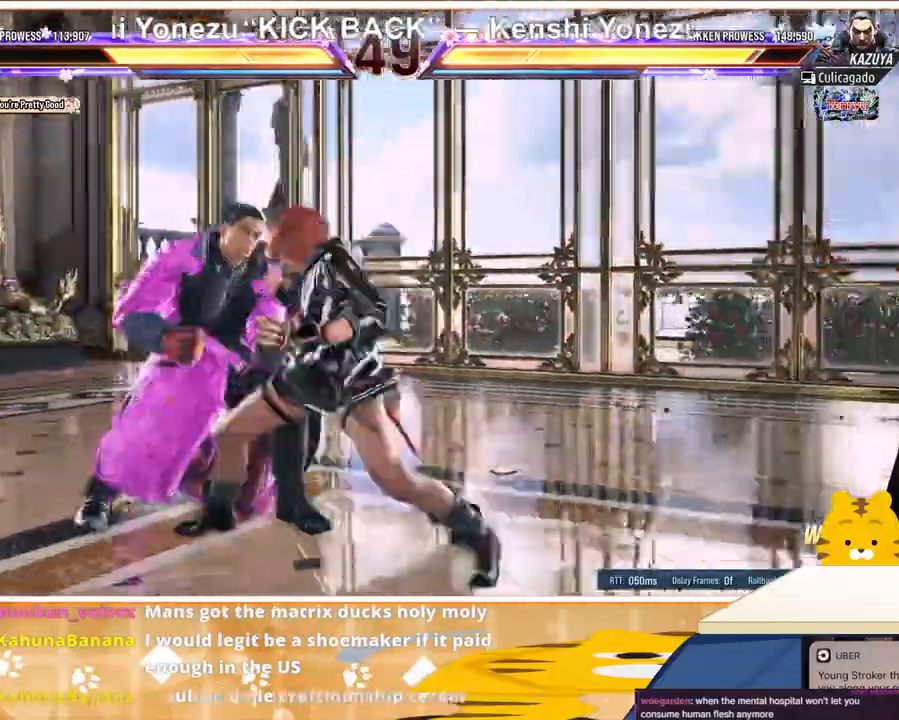
{"buttons": ["SQUARE"], "events": [[33, "TRIANGLE", "up"], [100, "TRIANGLE", "down"], [167, "TRIANGLE", "up"], [300, "SQUARE", "down"], [400, "SQUARE", "up"], [500, "DPAD_LEFT", "up"], [500, "SQUARE", "down"]]}
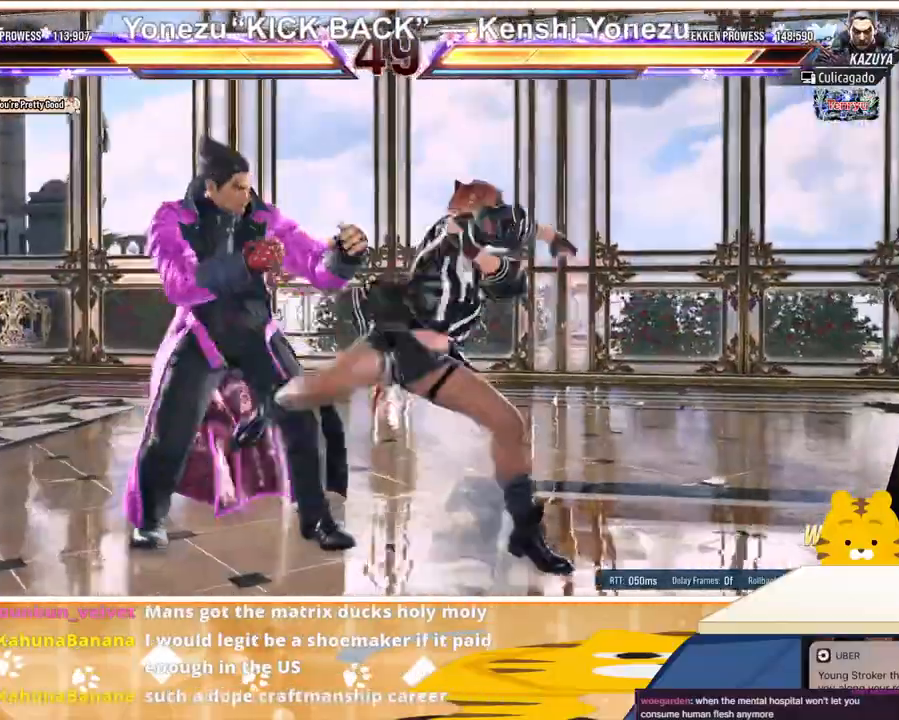
{"buttons": [], "events": [[33, "SQUARE", "up"], [100, "SQUARE", "down"], [200, "SQUARE", "up"], [367, "DPAD_RIGHT", "down"], [433, "DPAD_RIGHT", "up"]]}
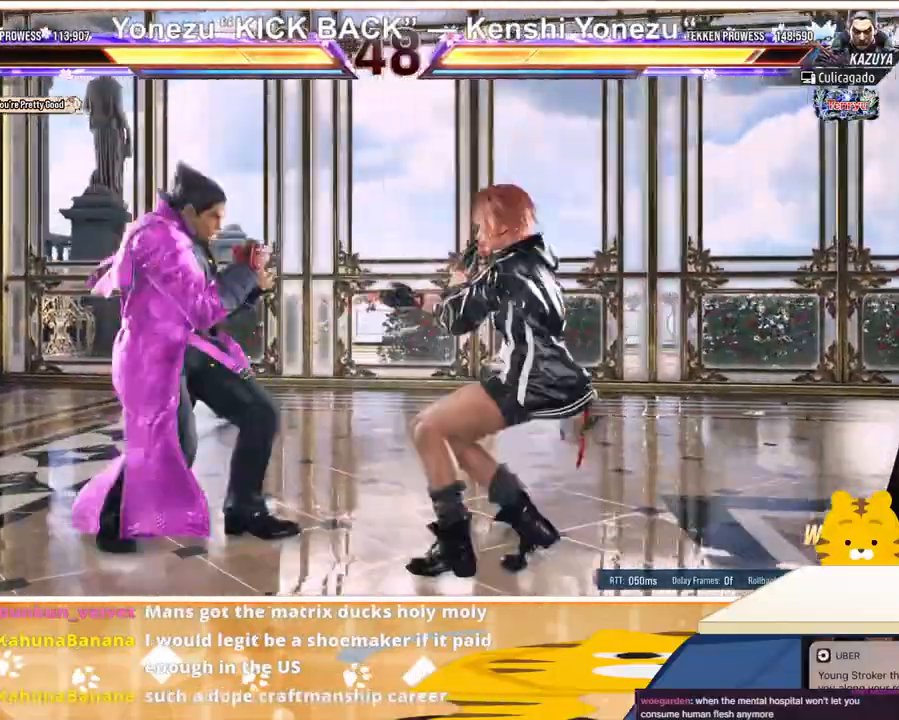
{"buttons": [], "events": [[33, "DPAD_RIGHT", "down"], [100, "DPAD_RIGHT", "up"], [133, "DPAD_RIGHT", "down"], [267, "DPAD_DOWN", "down"], [267, "DPAD_RIGHT", "up"], [400, "DPAD_DOWN", "up"], [433, "DPAD_RIGHT", "down"], [500, "DPAD_RIGHT", "up"]]}
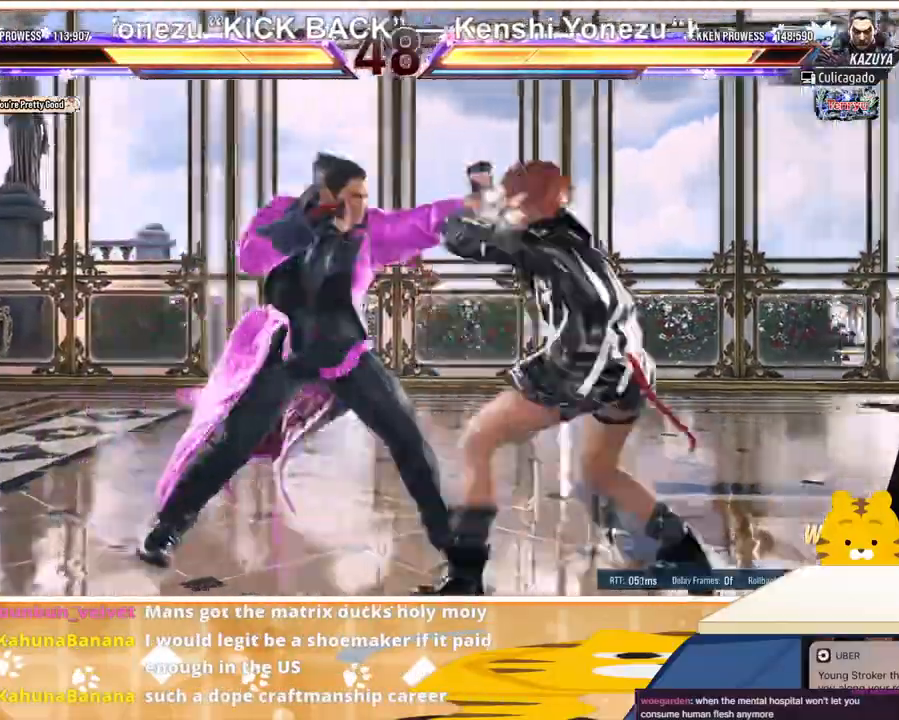
{"buttons": ["DPAD_DOWN"], "events": [[133, "DPAD_RIGHT", "down"], [433, "DPAD_DOWN", "down"], [467, "DPAD_RIGHT", "up"]]}
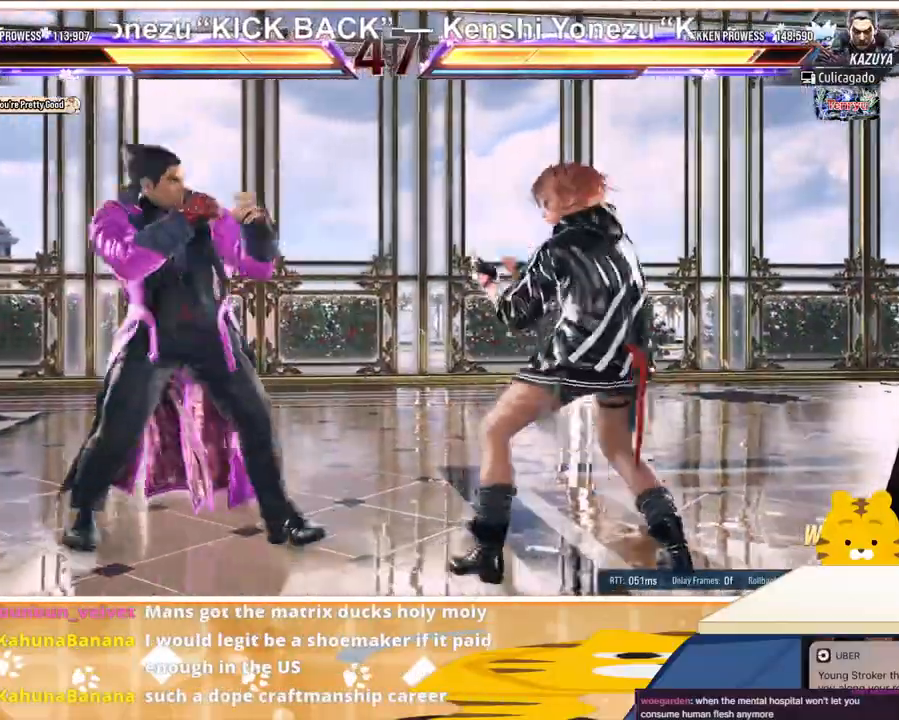
{"buttons": ["DPAD_DOWN"], "events": [[100, "DPAD_RIGHT", "down"], [200, "DPAD_DOWN", "up"], [200, "DPAD_RIGHT", "up"], [267, "DPAD_RIGHT", "down"], [467, "DPAD_RIGHT", "up"], [500, "DPAD_DOWN", "down"]]}
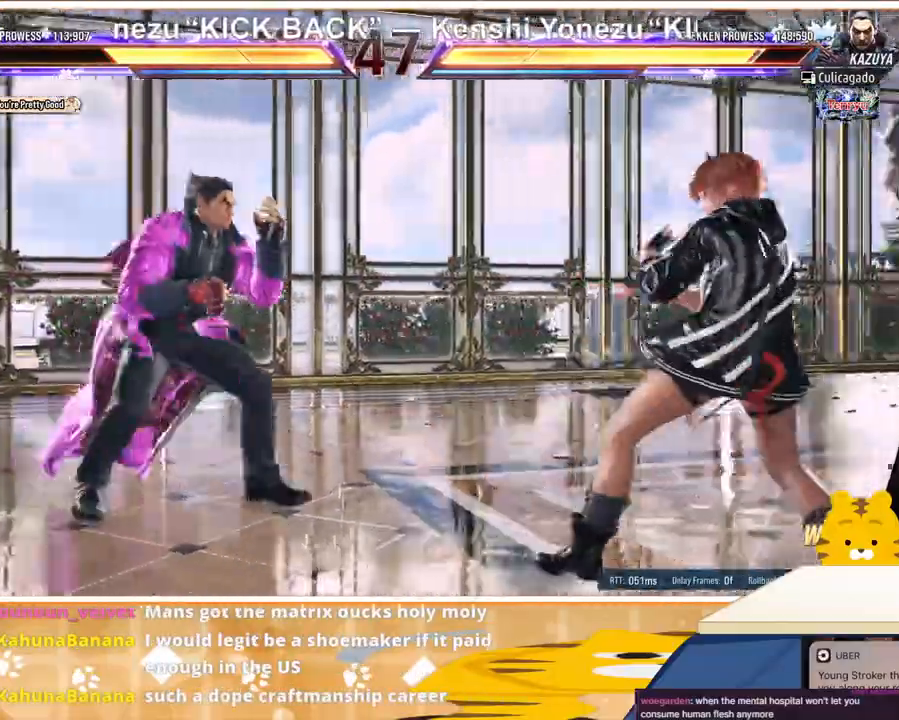
{"buttons": [], "events": [[233, "CIRCLE", "down"], [233, "DPAD_LEFT", "down"], [333, "CIRCLE", "up"], [333, "DPAD_LEFT", "up"], [367, "DPAD_DOWN", "up"]]}
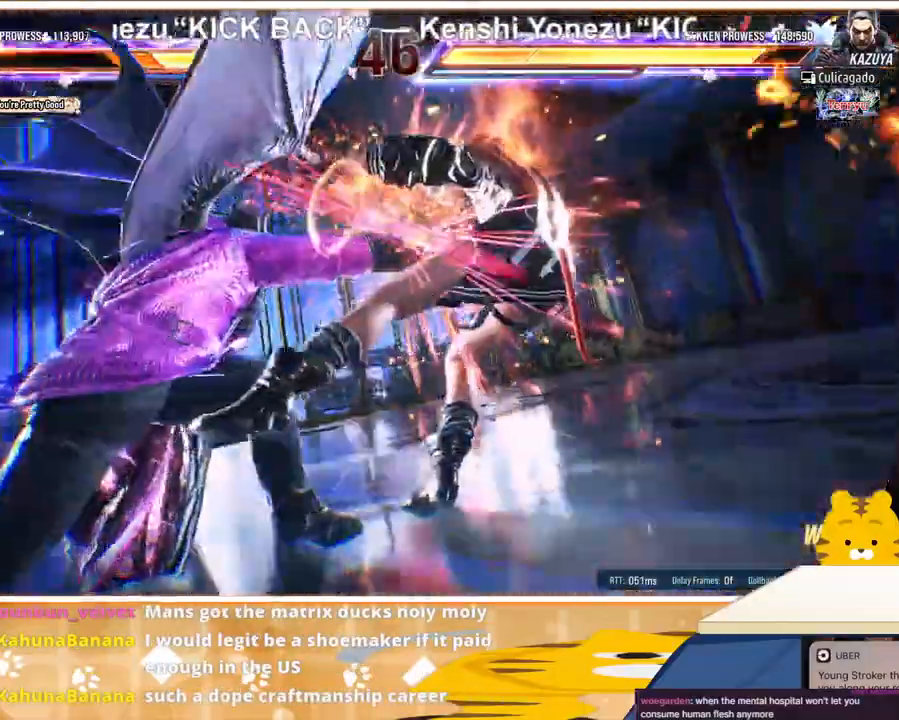
{"buttons": ["TRIANGLE"], "events": [[133, "DPAD_LEFT", "down"], [367, "TRIANGLE", "down"], [433, "TRIANGLE", "up"], [500, "DPAD_LEFT", "up"], [500, "TRIANGLE", "down"]]}
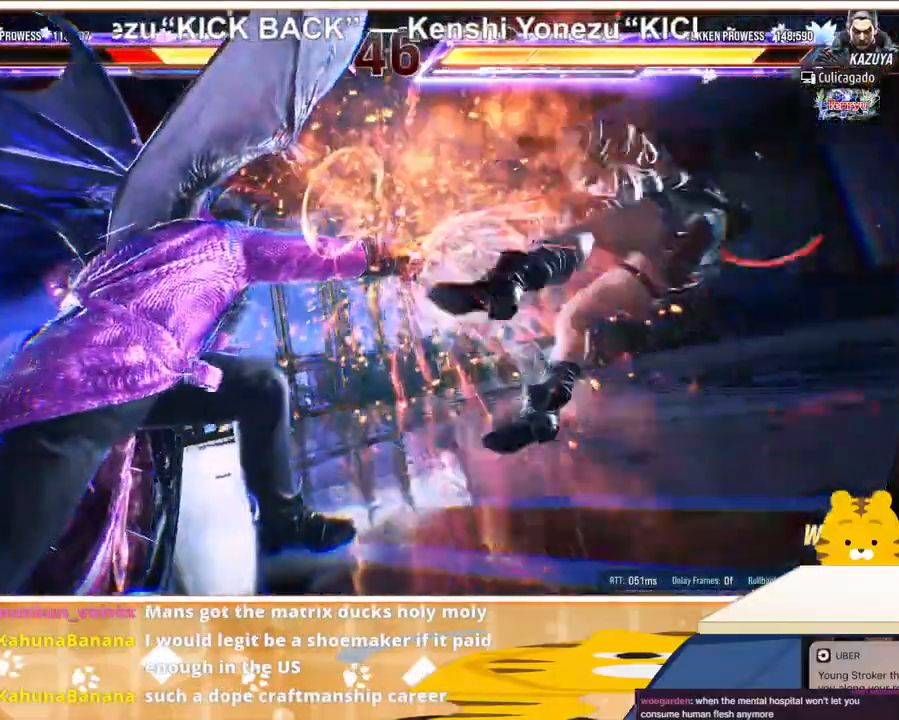
{"buttons": ["DPAD_RIGHT"], "events": [[33, "DPAD_RIGHT", "down"], [67, "TRIANGLE", "up"], [167, "TRIANGLE", "down"], [200, "TRIANGLE", "up"], [267, "TRIANGLE", "down"], [333, "TRIANGLE", "up"], [400, "TRIANGLE", "down"], [500, "TRIANGLE", "up"]]}
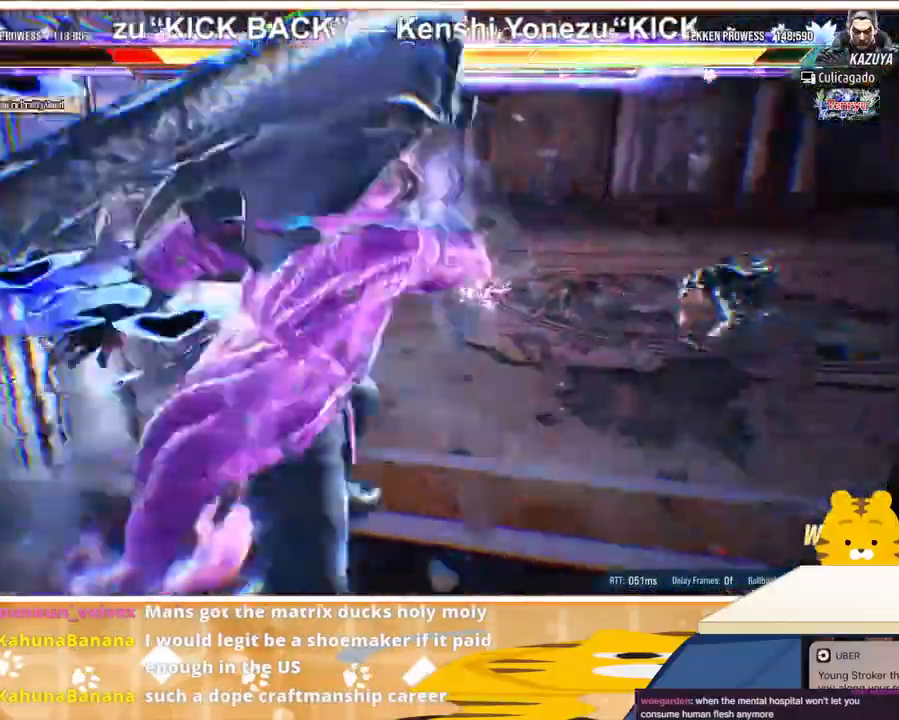
{"buttons": ["DPAD_RIGHT"], "events": []}
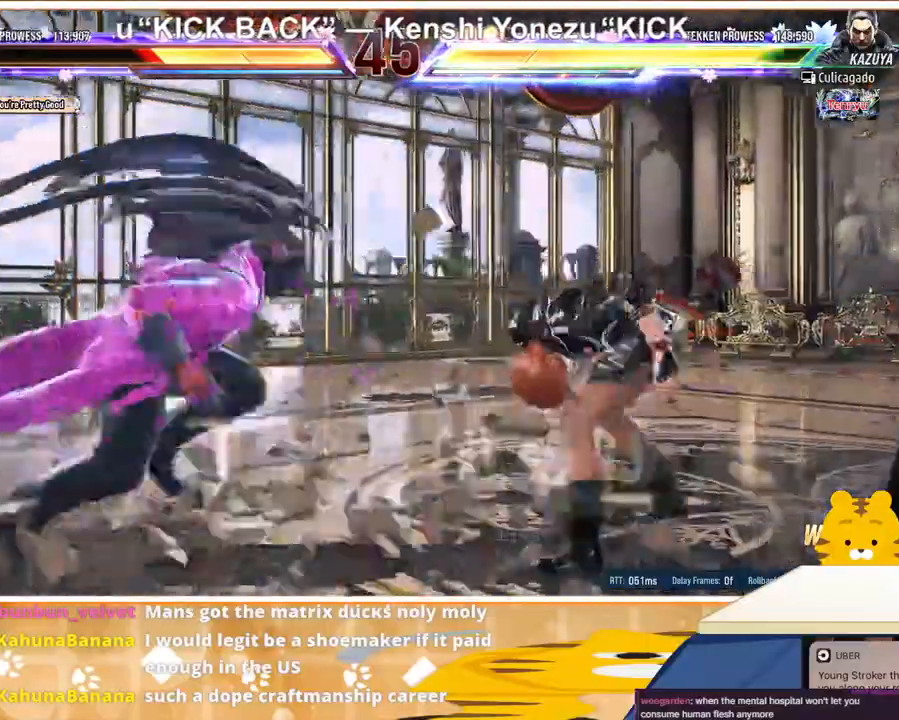
{"buttons": ["CIRCLE", "DPAD_DOWN", "DPAD_LEFT"], "events": [[233, "DPAD_DOWN", "down"], [300, "DPAD_RIGHT", "up"], [333, "DPAD_LEFT", "down"], [500, "CIRCLE", "down"]]}
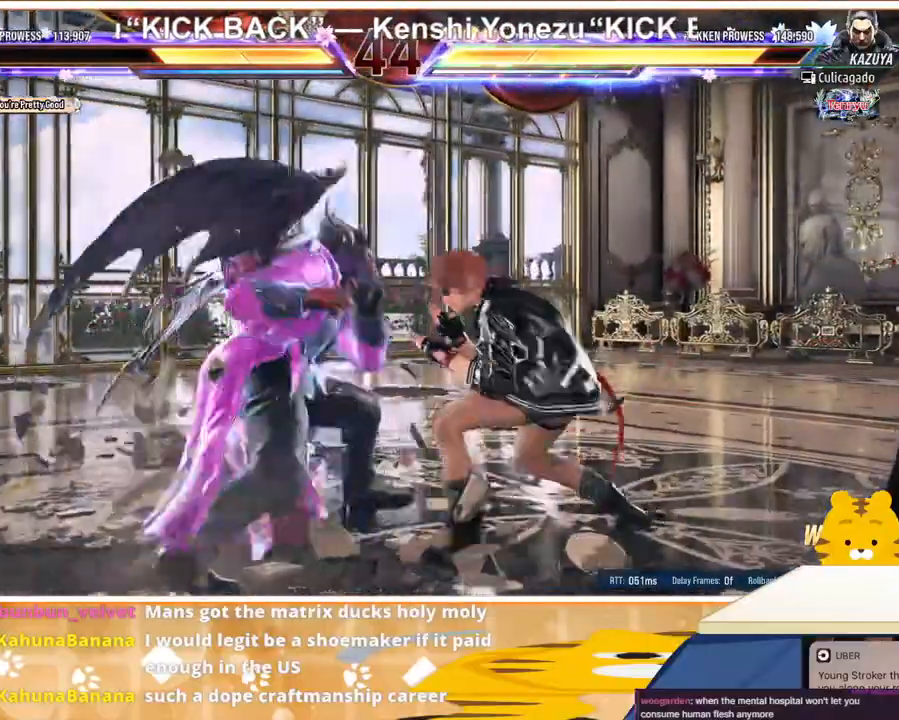
{"buttons": [], "events": [[67, "CIRCLE", "up"], [167, "CIRCLE", "down"], [233, "CIRCLE", "up"], [233, "DPAD_DOWN", "up"], [233, "DPAD_LEFT", "up"]]}
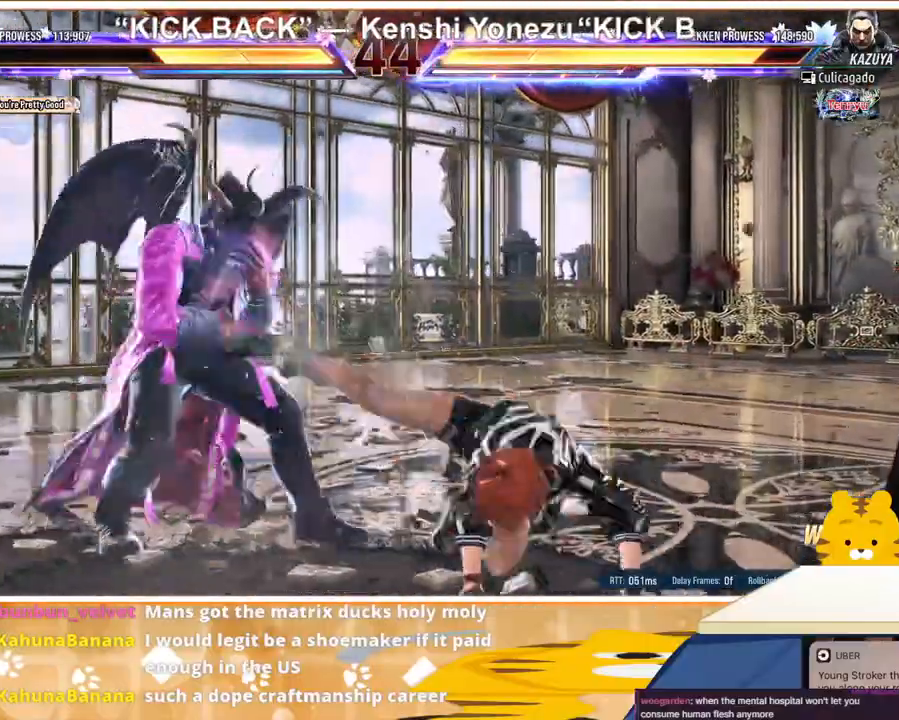
{"buttons": ["DPAD_RIGHT"], "events": [[133, "DPAD_RIGHT", "down"], [200, "DPAD_RIGHT", "up"], [267, "DPAD_RIGHT", "down"]]}
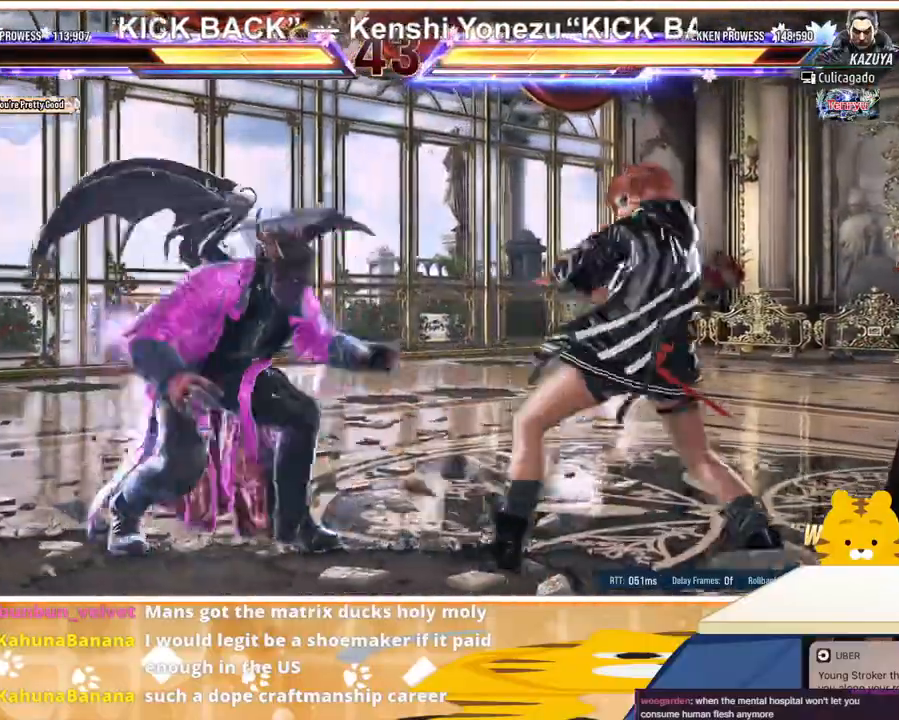
{"buttons": ["DPAD_RIGHT"], "events": [[200, "DPAD_RIGHT", "up"], [233, "DPAD_DOWN", "down"], [300, "DPAD_DOWN", "up"], [333, "DPAD_RIGHT", "down"], [433, "DPAD_RIGHT", "up"], [500, "DPAD_RIGHT", "down"]]}
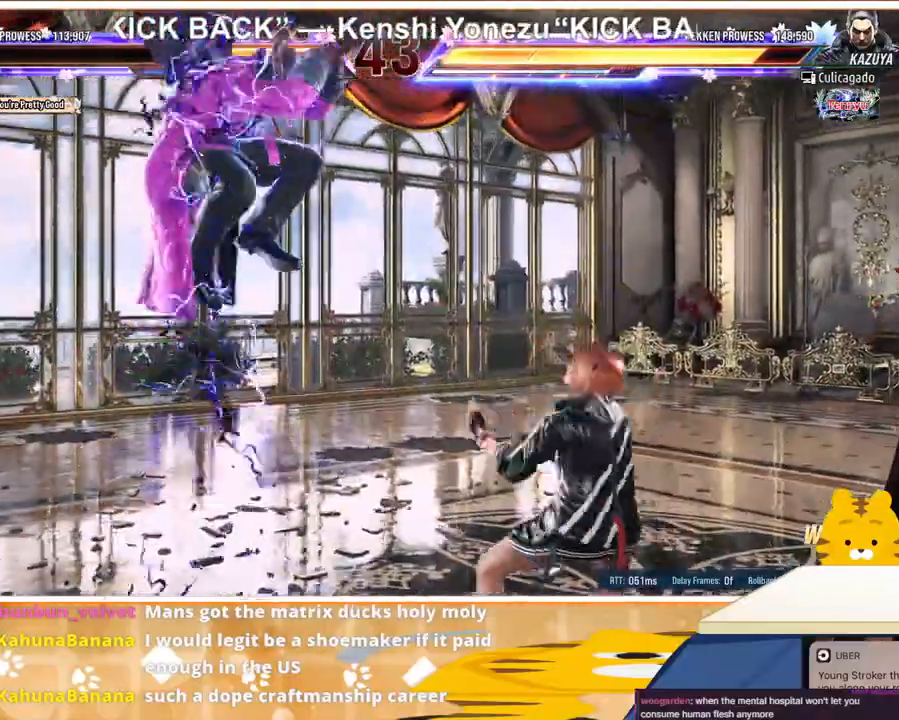
{"buttons": [], "events": [[133, "DPAD_RIGHT", "up"], [133, "DPAD_UP", "down"], [200, "DPAD_UP", "up"], [367, "DPAD_UP", "down"], [433, "DPAD_UP", "up"]]}
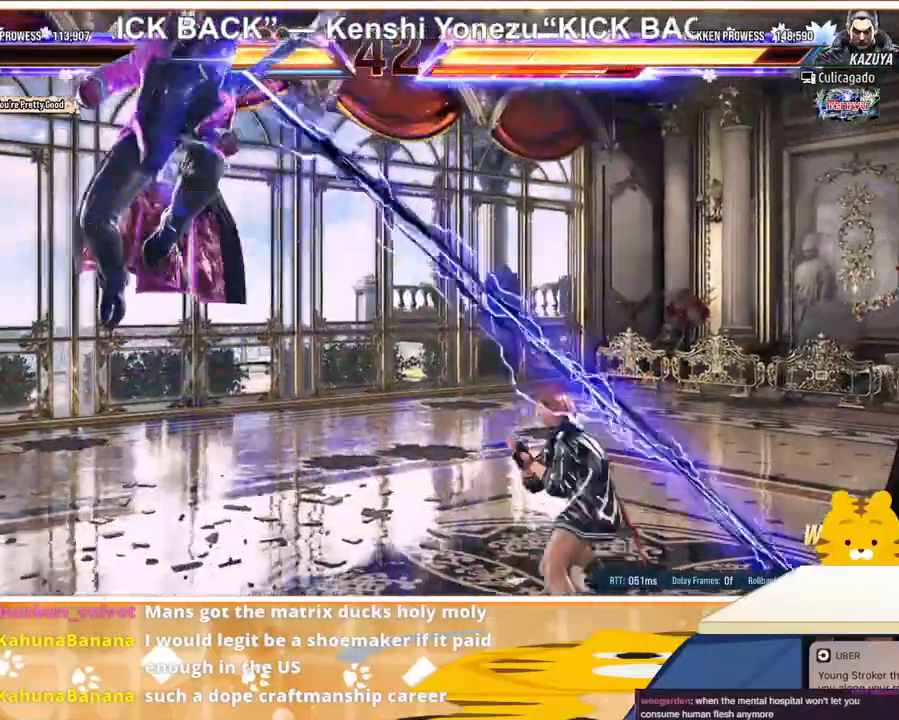
{"buttons": ["TRIANGLE", "DPAD_LEFT"], "events": [[67, "DPAD_UP", "down"], [100, "DPAD_UP", "up"], [133, "DPAD_LEFT", "down"], [433, "TRIANGLE", "down"]]}
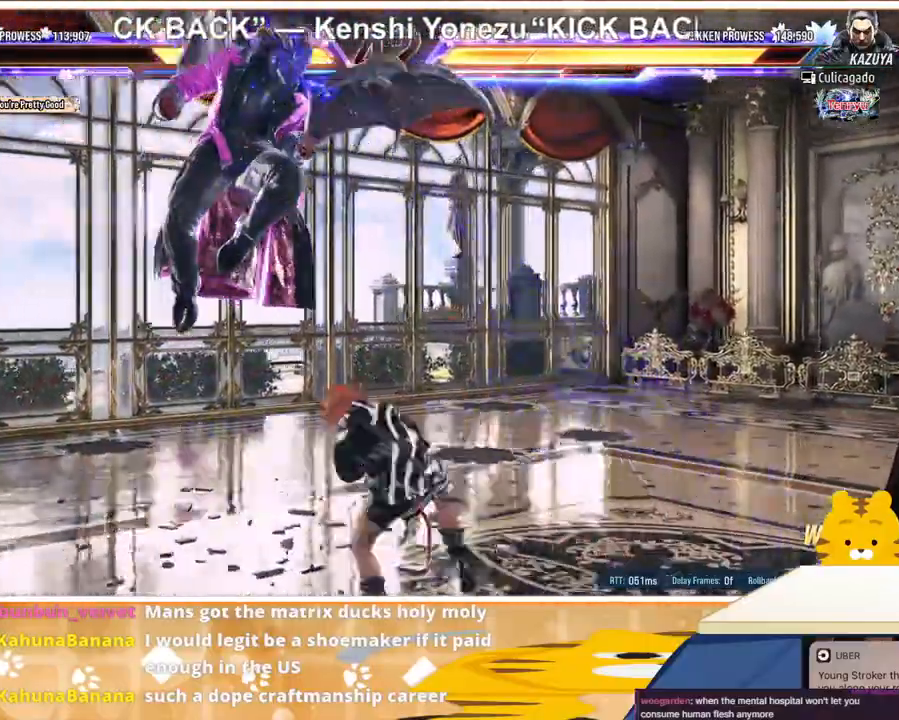
{"buttons": ["DPAD_RIGHT"], "events": [[67, "TRIANGLE", "up"], [100, "CROSS", "down"], [233, "CROSS", "up"], [267, "CROSS", "down"], [267, "DPAD_LEFT", "up"], [367, "CROSS", "up"], [433, "DPAD_RIGHT", "down"]]}
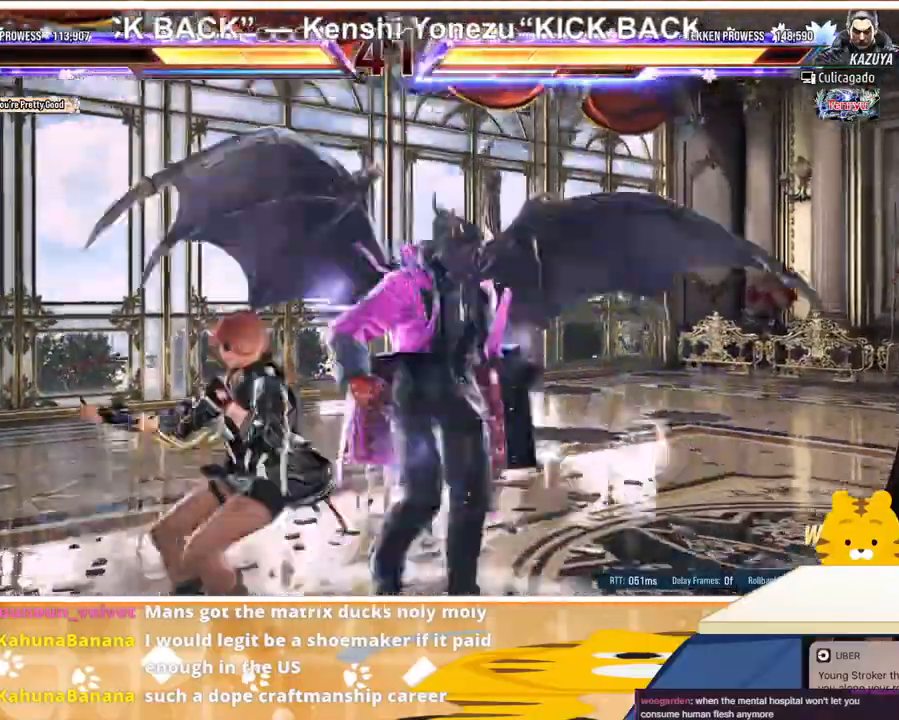
{"buttons": ["SQUARE"], "events": [[100, "DPAD_RIGHT", "up"], [200, "SQUARE", "down"], [300, "SQUARE", "up"], [367, "SQUARE", "down"], [400, "SQUARE", "up"], [467, "SQUARE", "down"]]}
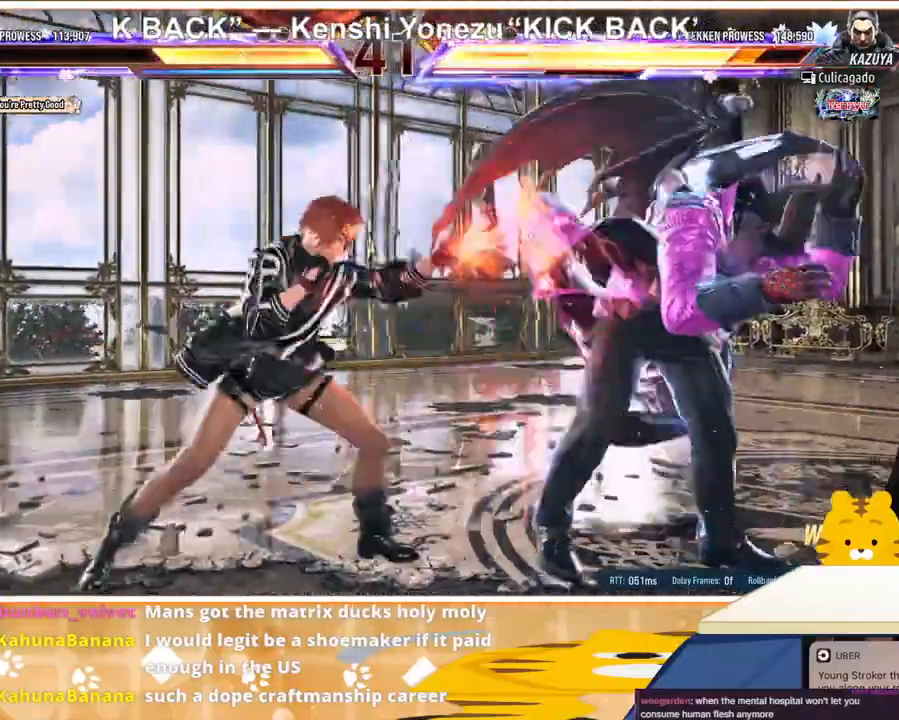
{"buttons": [], "events": [[100, "SQUARE", "up"], [200, "TRIANGLE", "down"], [333, "TRIANGLE", "up"], [367, "CROSS", "down"], [433, "CROSS", "up"]]}
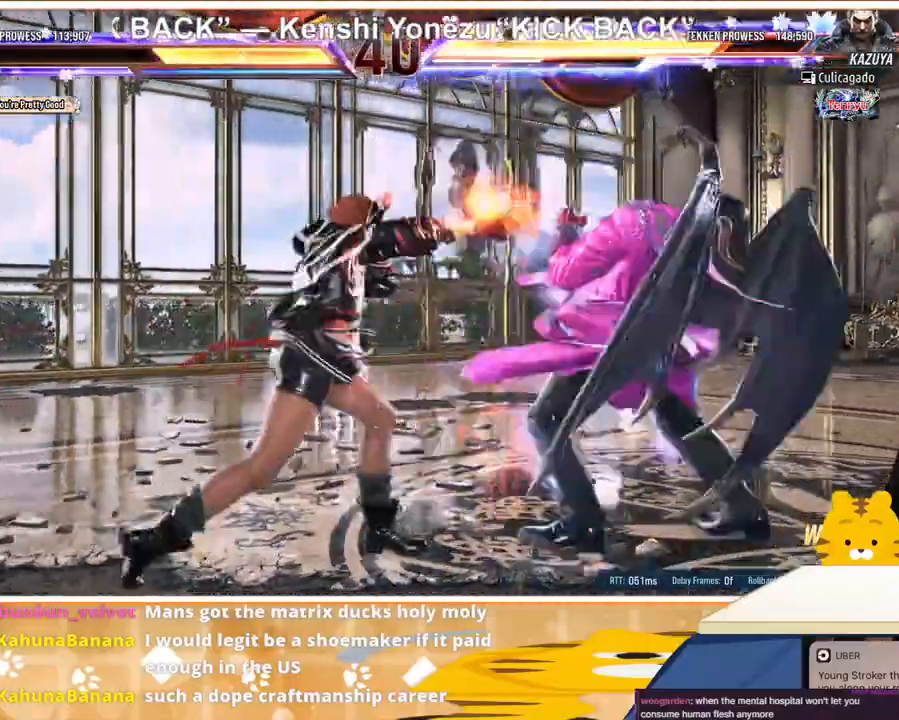
{"buttons": ["SQUARE", "DPAD_DOWN", "DPAD_RIGHT"], "events": [[300, "DPAD_DOWN", "down"], [300, "DPAD_RIGHT", "down"], [333, "SQUARE", "down"], [400, "SQUARE", "up"], [433, "SQUARE", "down"]]}
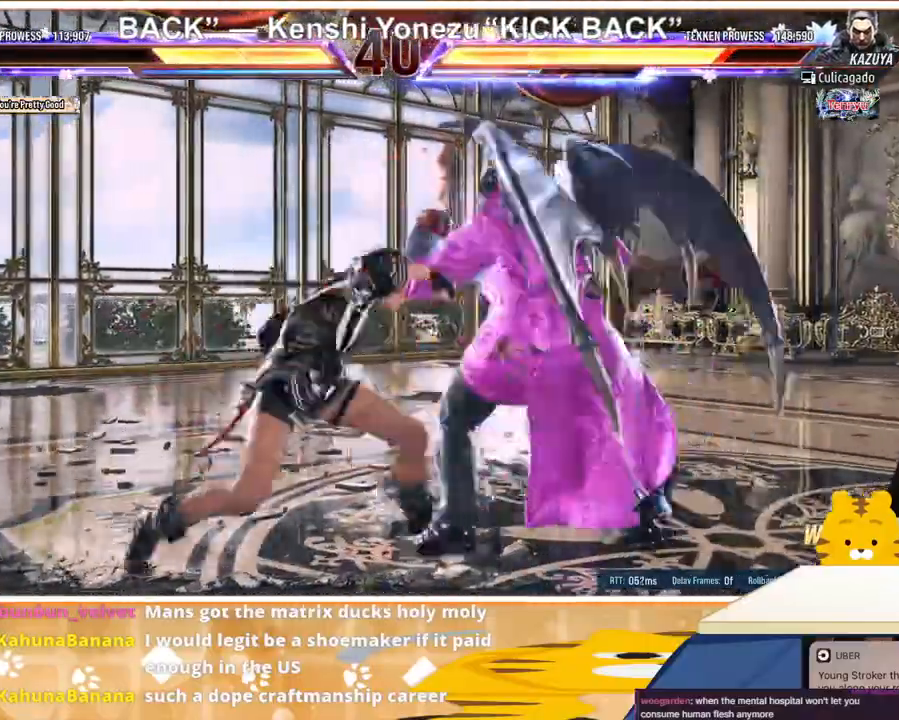
{"buttons": [], "events": [[33, "SQUARE", "up"], [67, "SQUARE", "down"], [233, "DPAD_DOWN", "up"], [233, "DPAD_RIGHT", "up"], [233, "SQUARE", "up"]]}
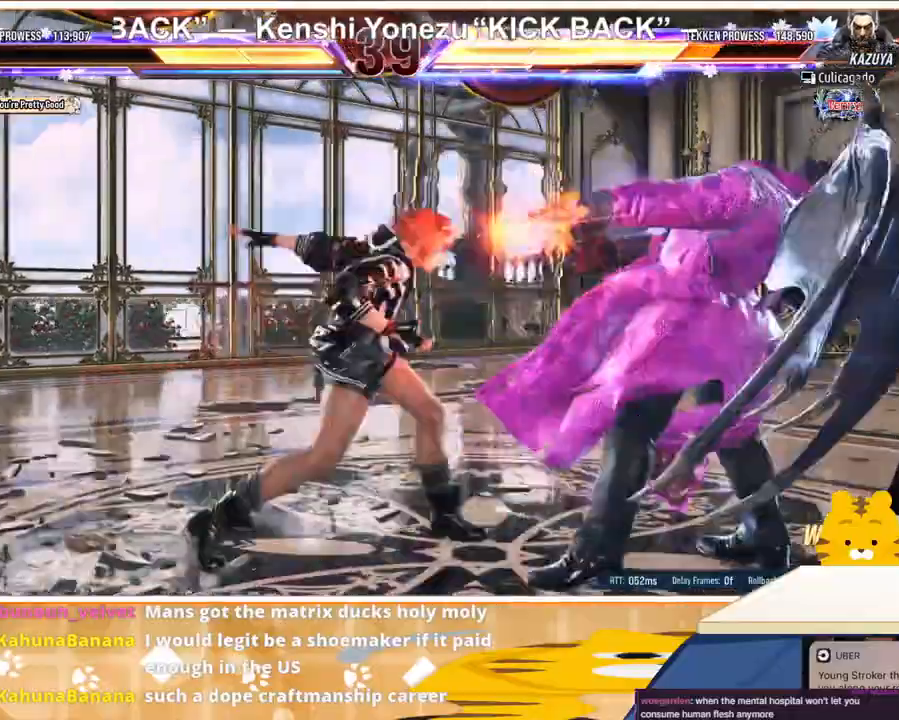
{"buttons": ["SQUARE", "TRIANGLE", "DPAD_RIGHT"], "events": [[200, "DPAD_RIGHT", "down"], [267, "DPAD_RIGHT", "up"], [333, "DPAD_RIGHT", "down"], [467, "SQUARE", "down"], [467, "TRIANGLE", "down"]]}
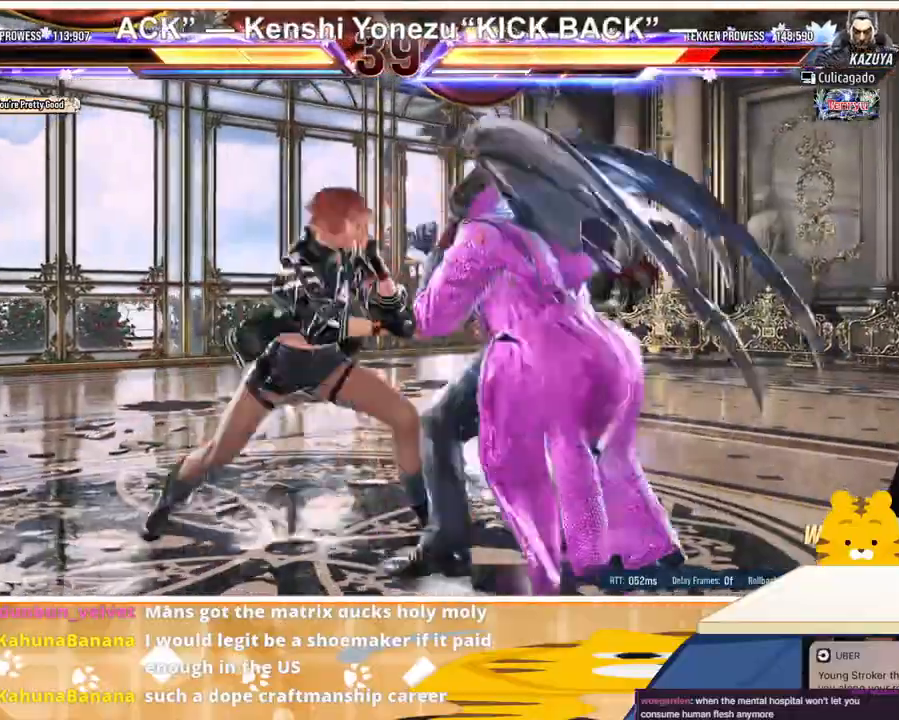
{"buttons": ["DPAD_RIGHT"], "events": [[67, "SQUARE", "up"], [67, "TRIANGLE", "up"], [133, "SQUARE", "down"], [133, "TRIANGLE", "down"], [233, "SQUARE", "up"], [233, "TRIANGLE", "up"]]}
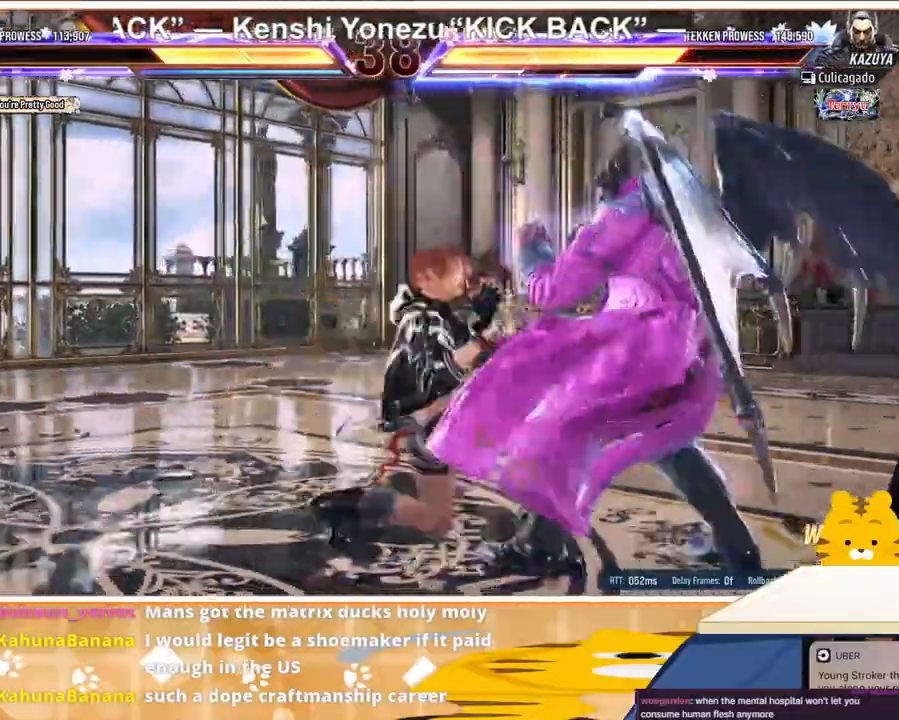
{"buttons": ["DPAD_LEFT"], "events": [[200, "DPAD_RIGHT", "up"], [300, "DPAD_LEFT", "down"], [400, "DPAD_LEFT", "up"], [433, "DPAD_LEFT", "down"]]}
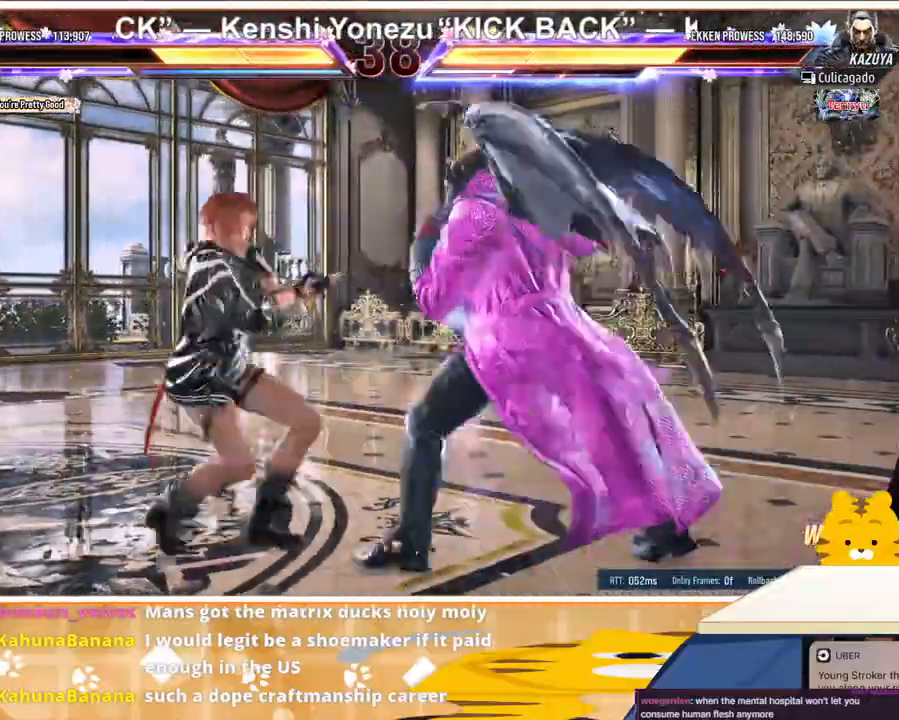
{"buttons": ["DPAD_LEFT"], "events": [[33, "DPAD_LEFT", "up"], [100, "DPAD_LEFT", "down"]]}
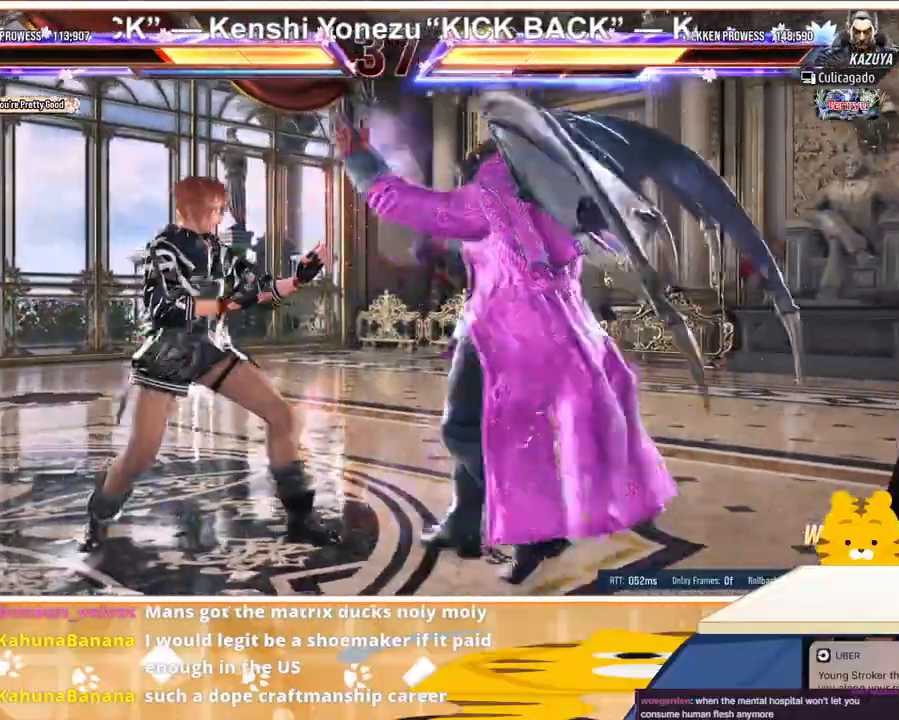
{"buttons": ["DPAD_LEFT"], "events": []}
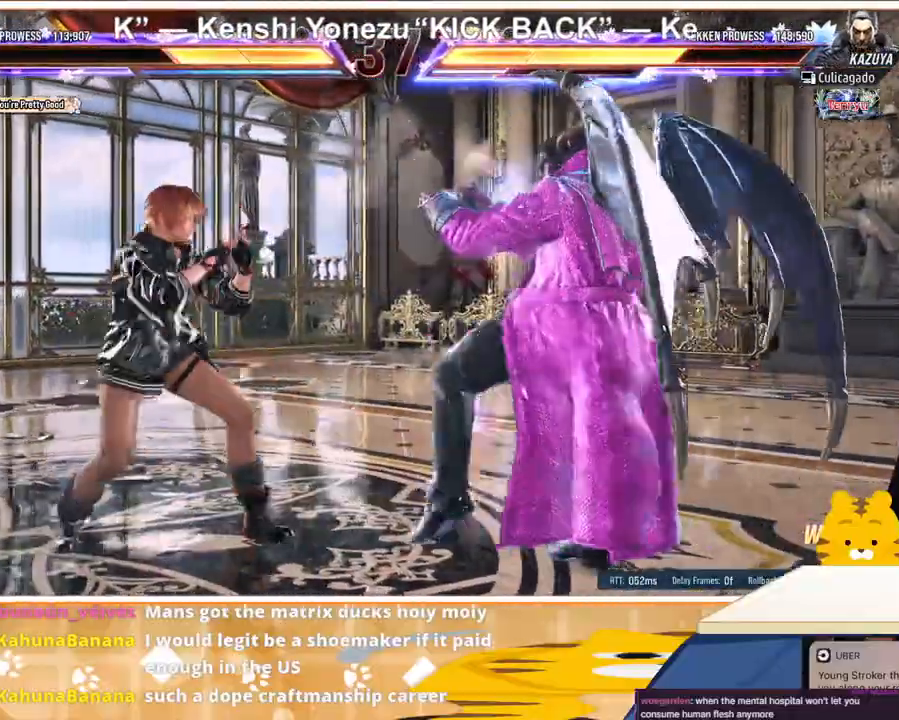
{"buttons": ["DPAD_LEFT"], "events": [[100, "DPAD_DOWN", "down"], [100, "DPAD_LEFT", "up"], [100, "DPAD_RIGHT", "down"], [100, "SQUARE", "down"], [200, "SQUARE", "up"], [300, "SQUARE", "down"], [400, "SQUARE", "up"], [433, "DPAD_DOWN", "up"], [433, "DPAD_RIGHT", "up"], [500, "DPAD_LEFT", "down"]]}
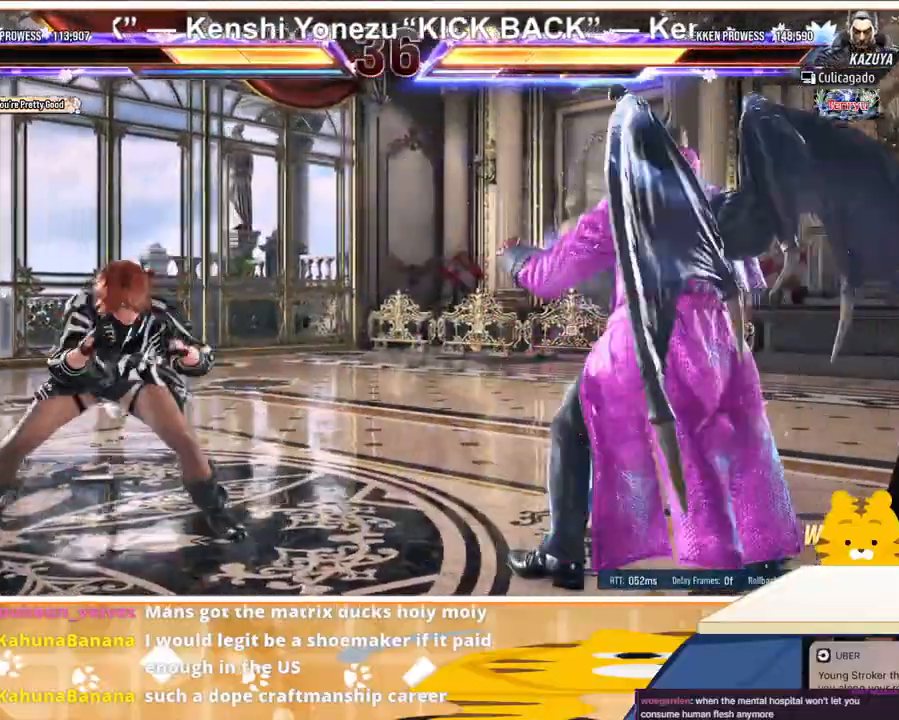
{"buttons": [], "events": [[100, "DPAD_LEFT", "up"], [167, "DPAD_LEFT", "down"], [300, "DPAD_LEFT", "up"], [367, "DPAD_DOWN", "down"], [467, "DPAD_DOWN", "up"]]}
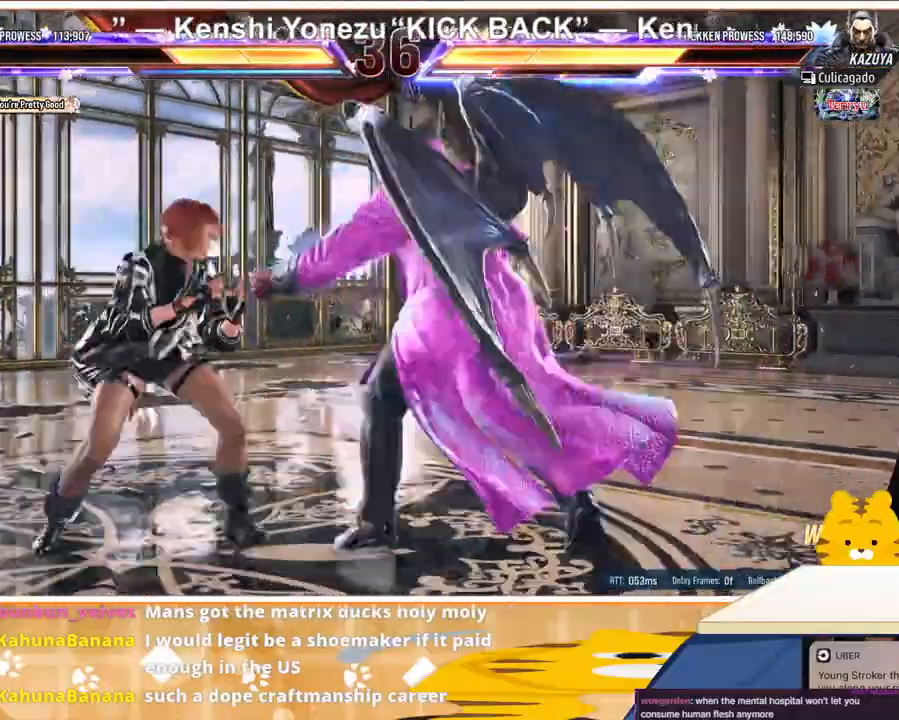
{"buttons": ["DPAD_LEFT"], "events": [[67, "DPAD_LEFT", "down"], [133, "DPAD_LEFT", "up"], [200, "DPAD_LEFT", "down"]]}